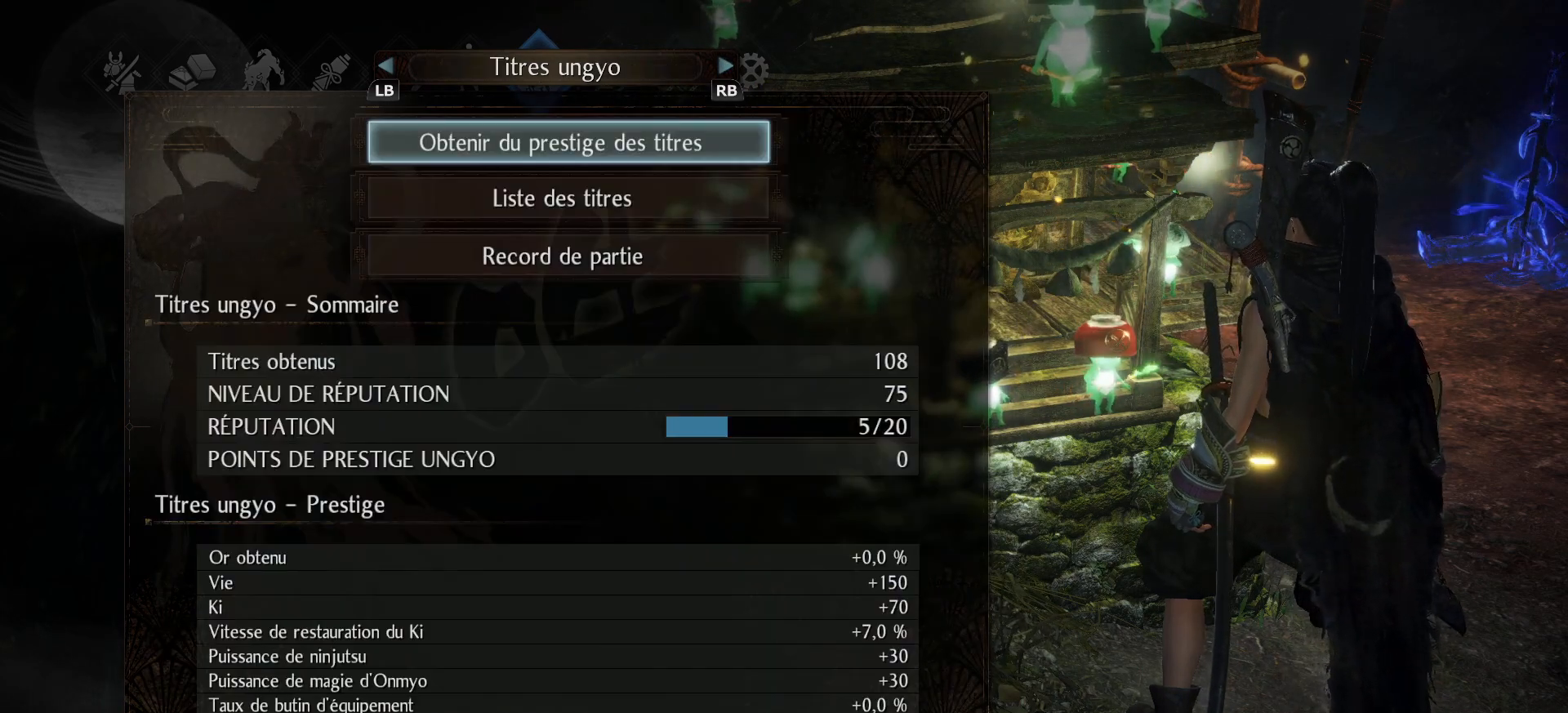
Gameplay with a controller (Xbox layout); each line is a JSON object with the inputs held at the frame after it (dt_ms = milliseconds from this image to that frame). "events" lists button and stick changes between this image and that frame as [ms after this image, input, new state], when the widget could be followed in between.
{"dt_ms": 1000, "buttons": [], "left_stick": "center", "right_stick": "center"}
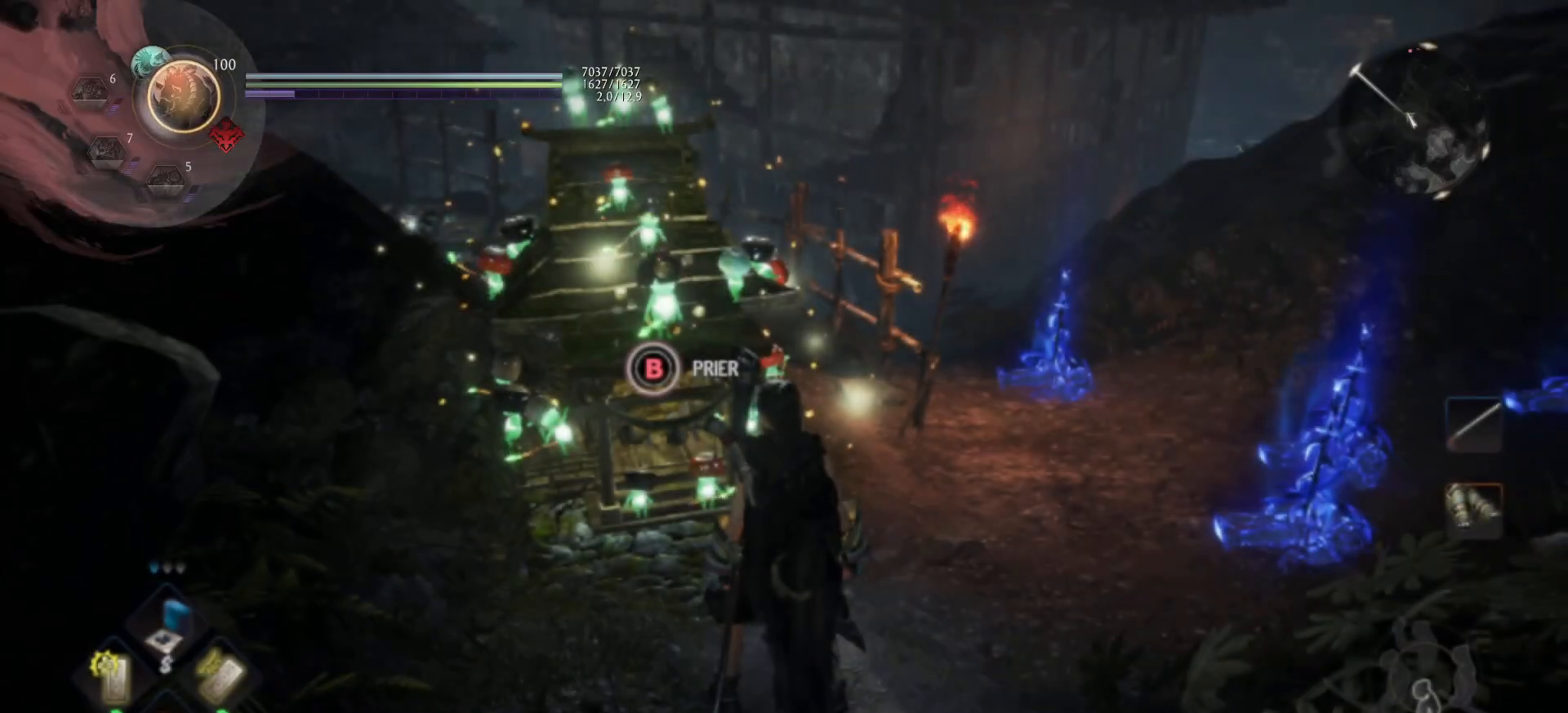
{"dt_ms": 500, "buttons": ["L2"], "left_stick": "center", "right_stick": "center", "events": [[317, "SELECT", "down"], [467, "L2", "down"], [467, "SELECT", "up"]]}
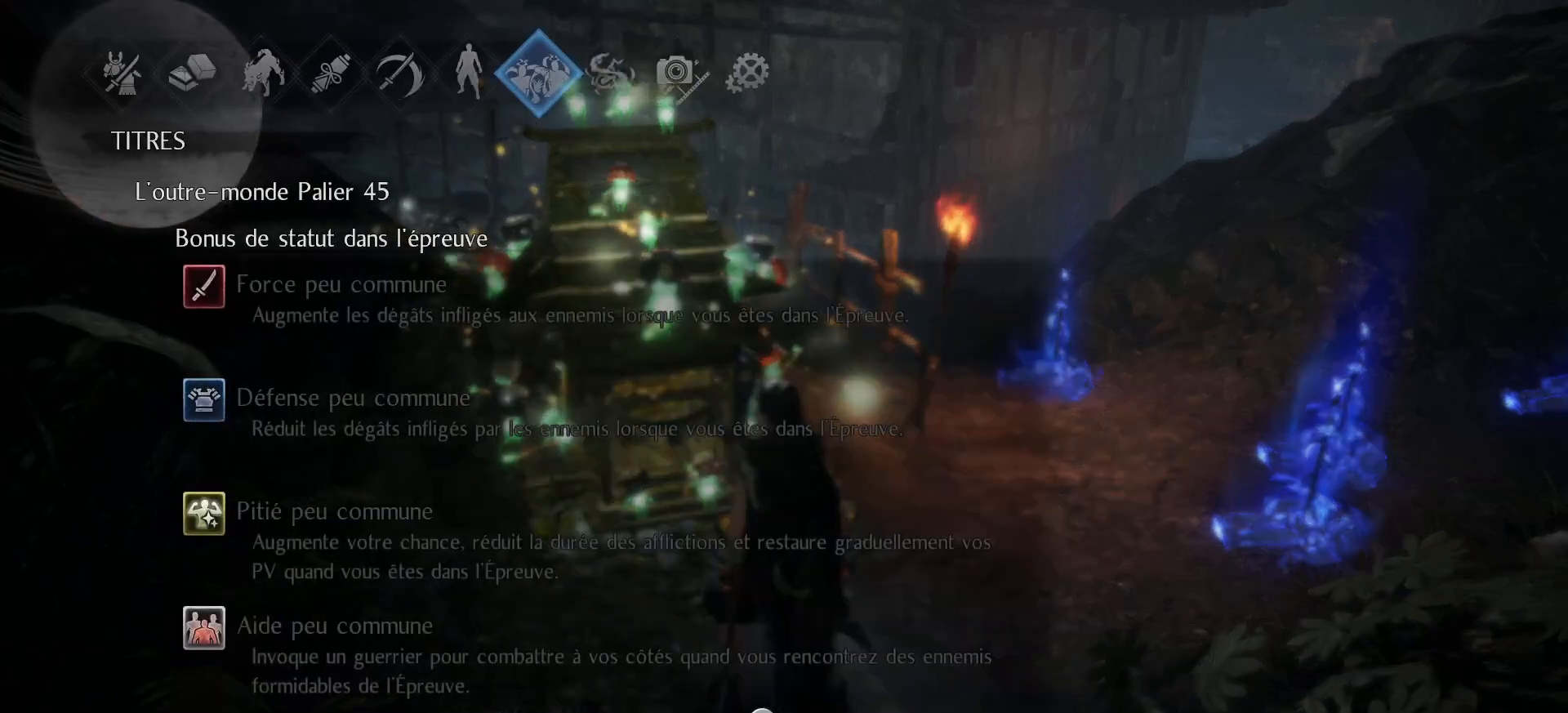
{"dt_ms": 500, "buttons": ["DPAD_LEFT"], "left_stick": "center", "right_stick": "center", "events": [[333, "DPAD_LEFT", "down"], [400, "L2", "up"], [450, "DPAD_LEFT", "up"], [450, "L2", "down"], [500, "DPAD_LEFT", "down"], [500, "L2", "up"]]}
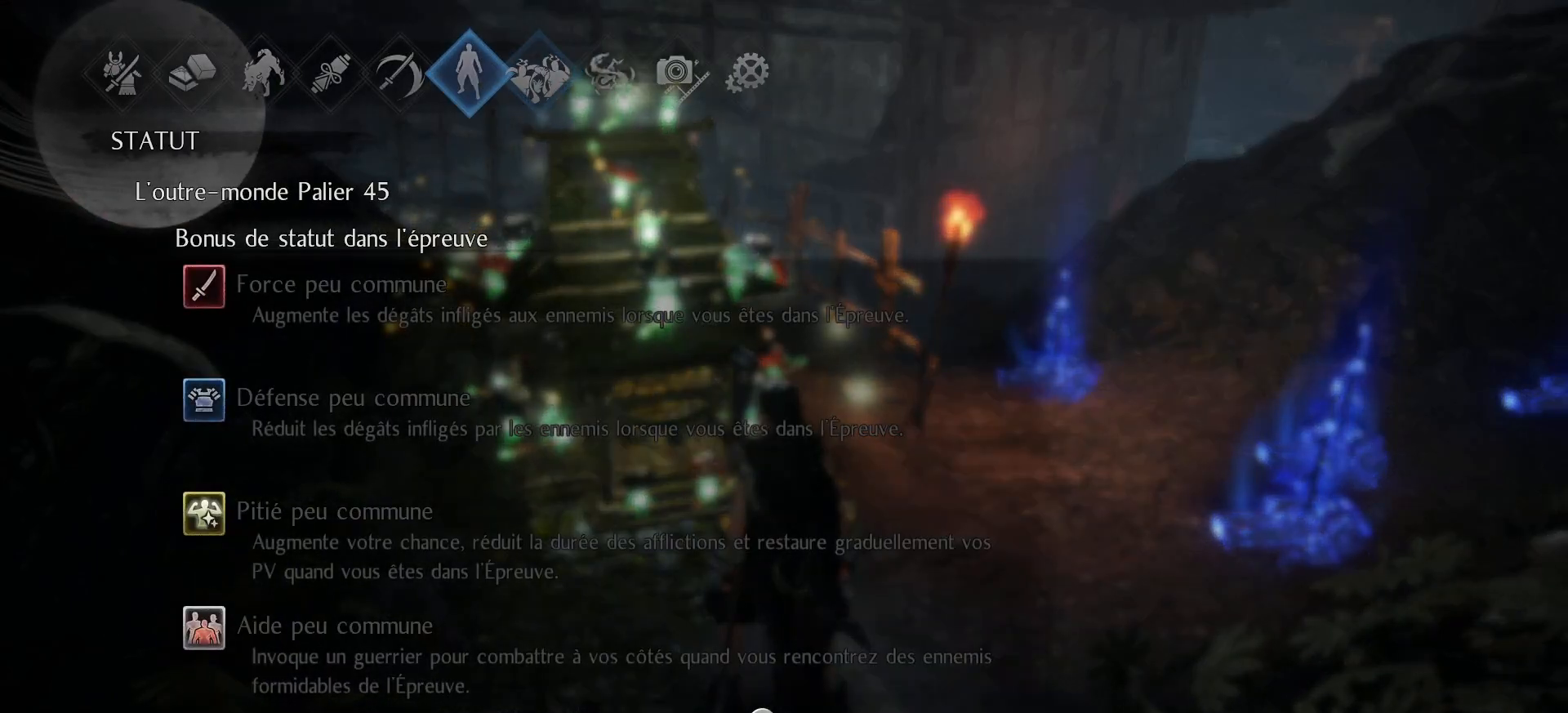
{"dt_ms": 1000, "buttons": ["DPAD_UP"], "left_stick": "center", "right_stick": "center"}
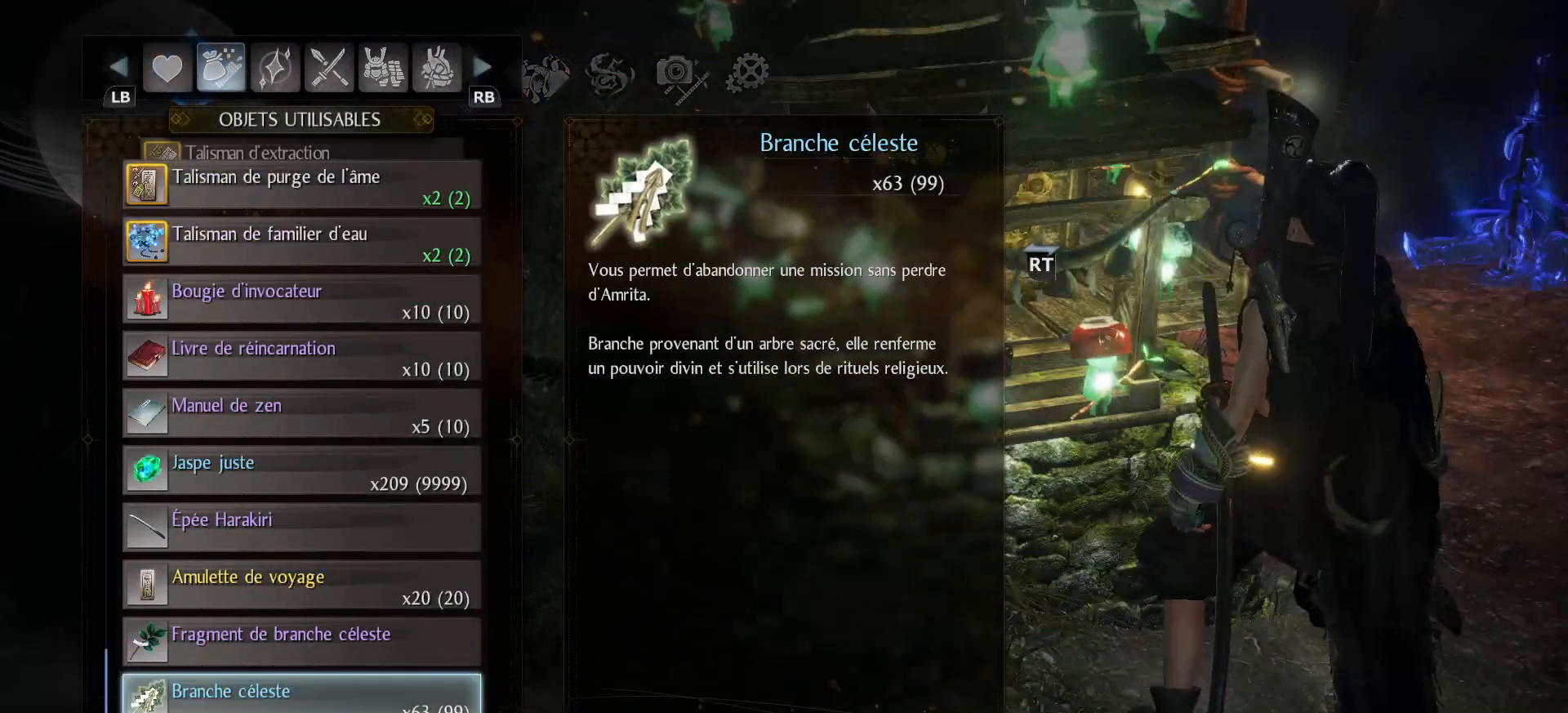
{"dt_ms": 500, "buttons": ["A"], "left_stick": "center", "right_stick": "center", "events": [[50, "DPAD_UP", "up"], [400, "A", "down"]]}
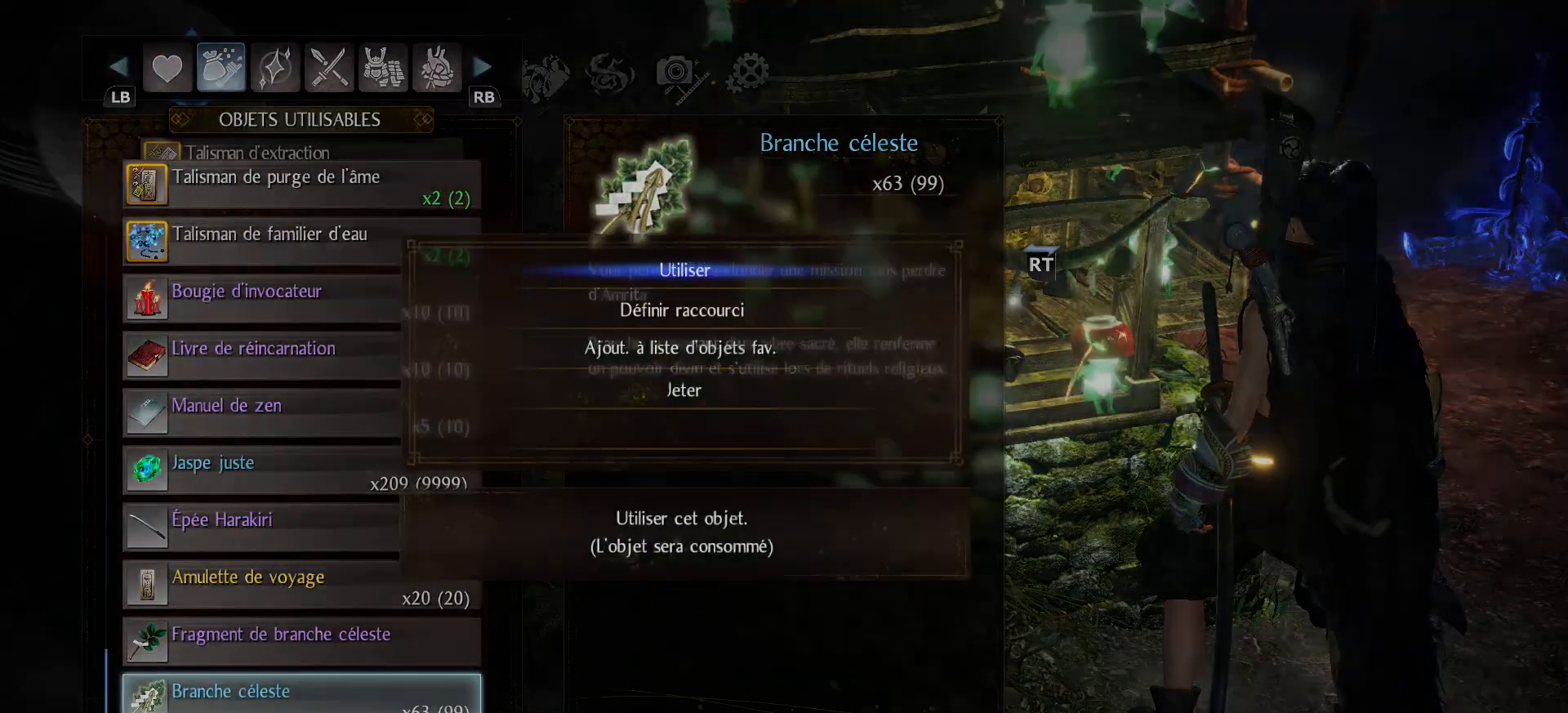
{"dt_ms": 500, "buttons": [], "left_stick": "center", "right_stick": "center", "events": [[33, "A", "up"], [317, "A", "down"], [417, "A", "up"]]}
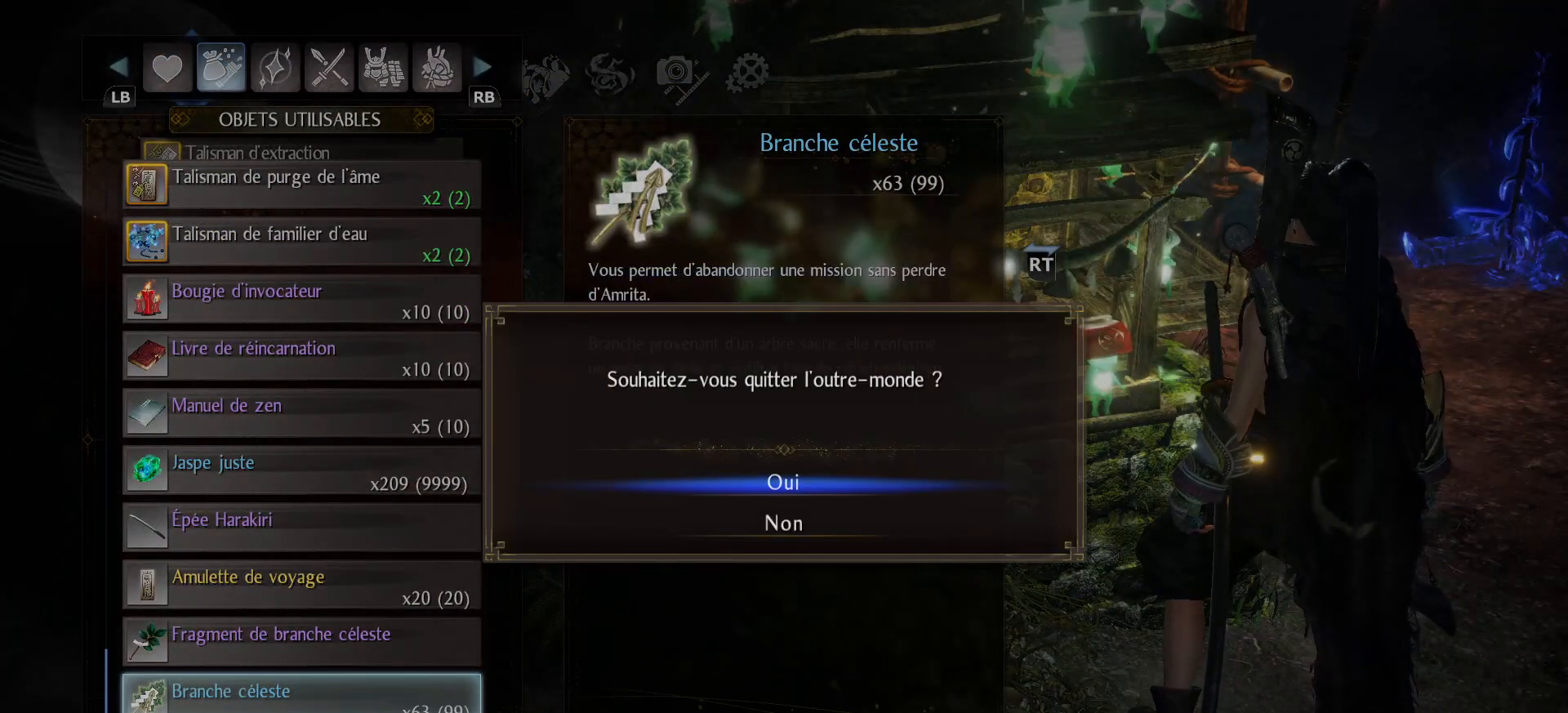
{"dt_ms": 500, "buttons": [], "left_stick": "center", "right_stick": "center", "events": [[83, "A", "down"], [200, "A", "up"]]}
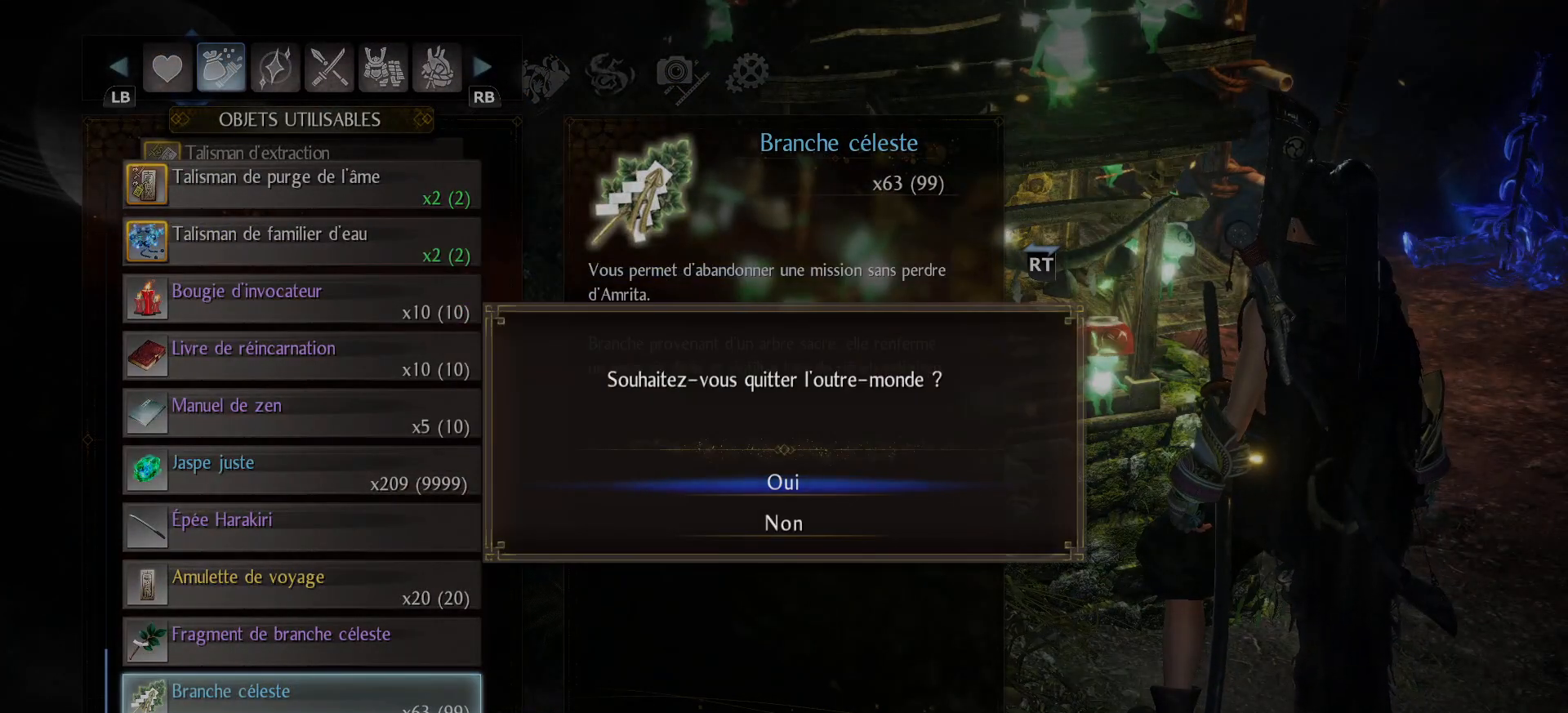
{"dt_ms": 500, "buttons": [], "left_stick": "center", "right_stick": "center", "events": []}
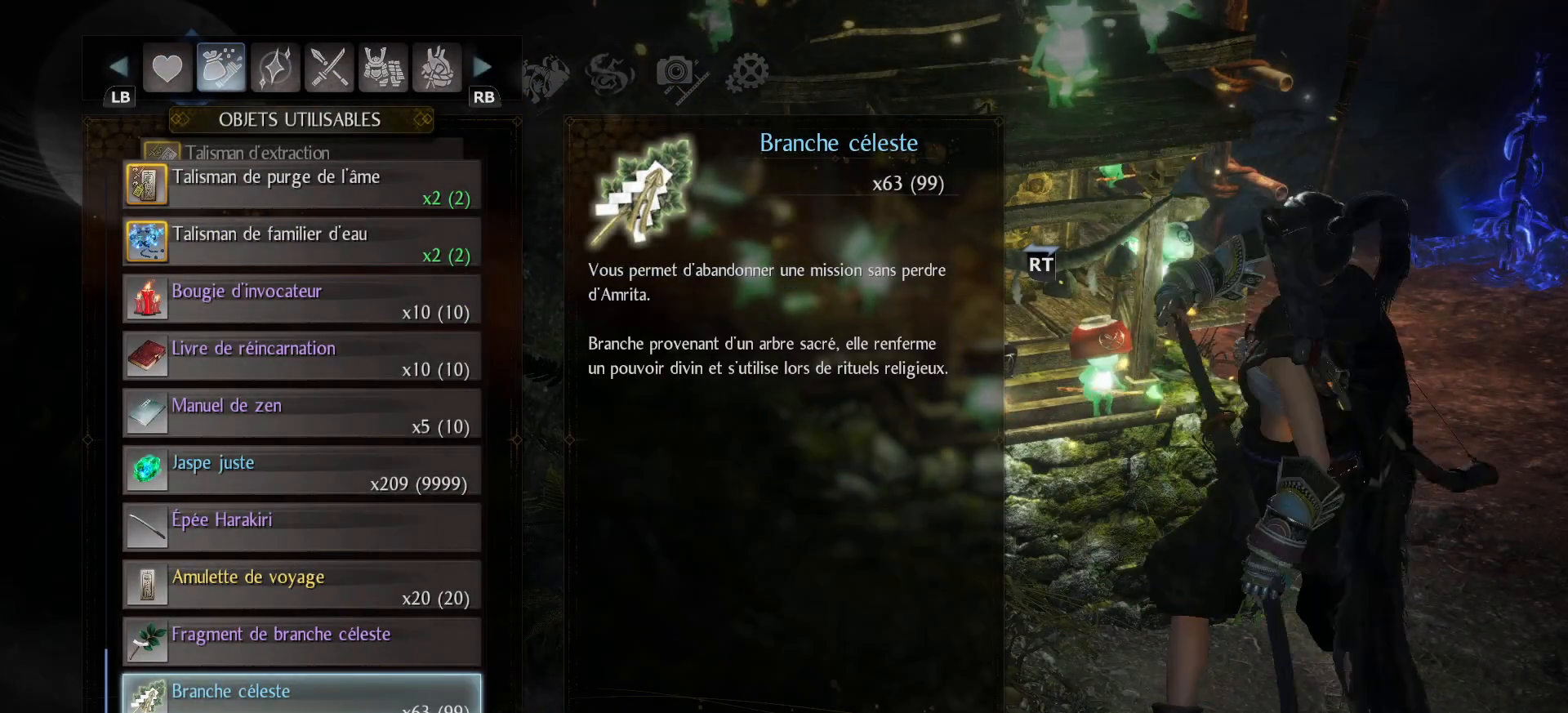
{"dt_ms": 500, "buttons": [], "left_stick": "center", "right_stick": "center", "events": []}
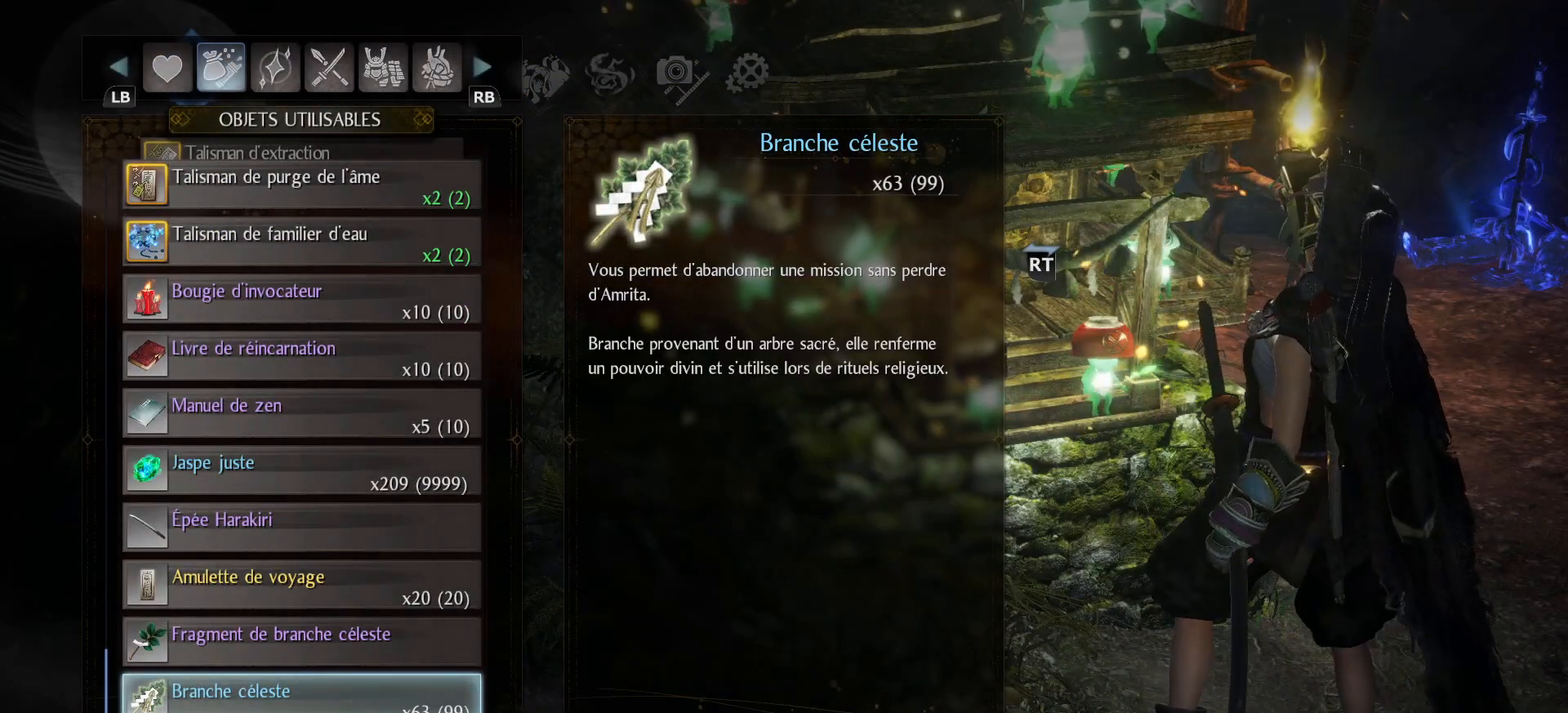
{"dt_ms": 500, "buttons": [], "left_stick": "center", "right_stick": "center", "events": []}
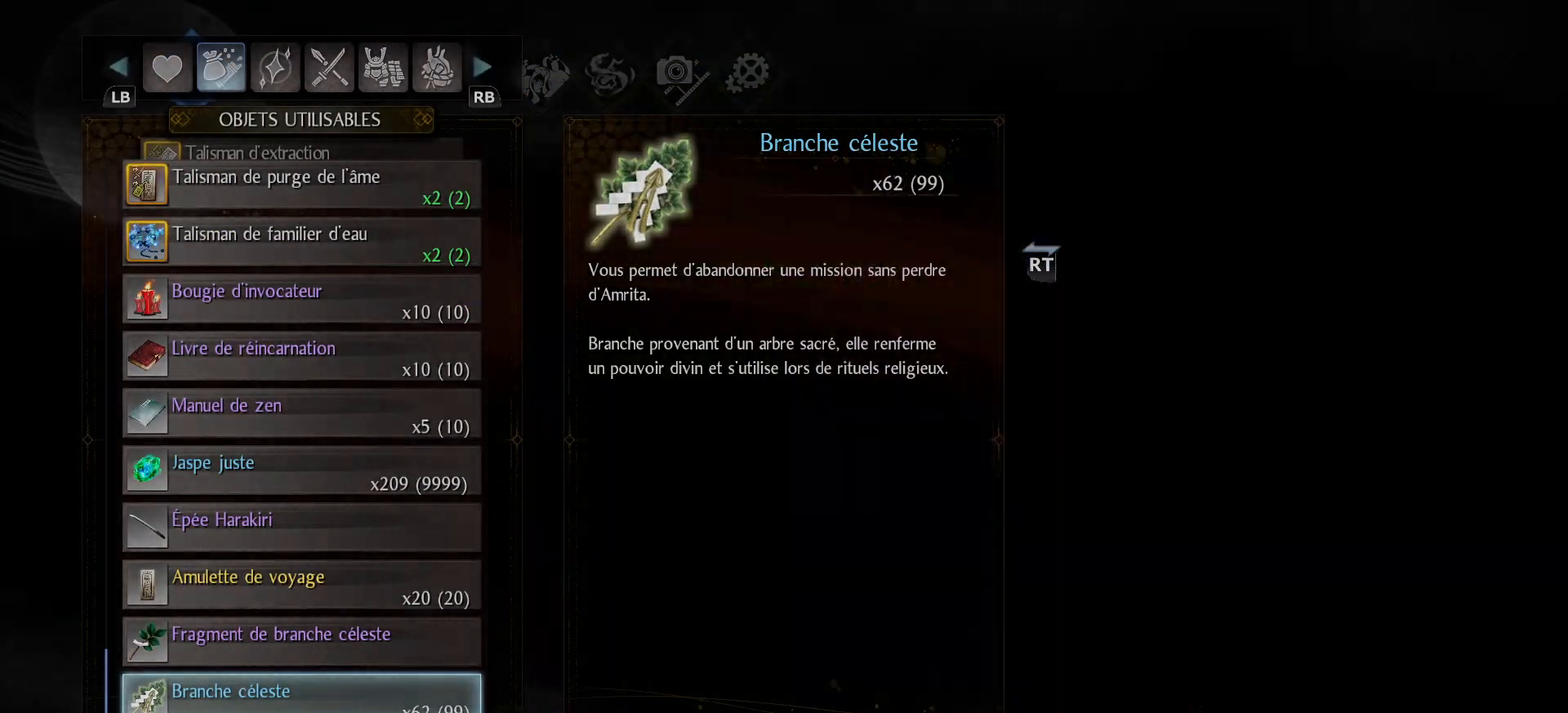
{"dt_ms": 500, "buttons": [], "left_stick": "center", "right_stick": "center", "events": []}
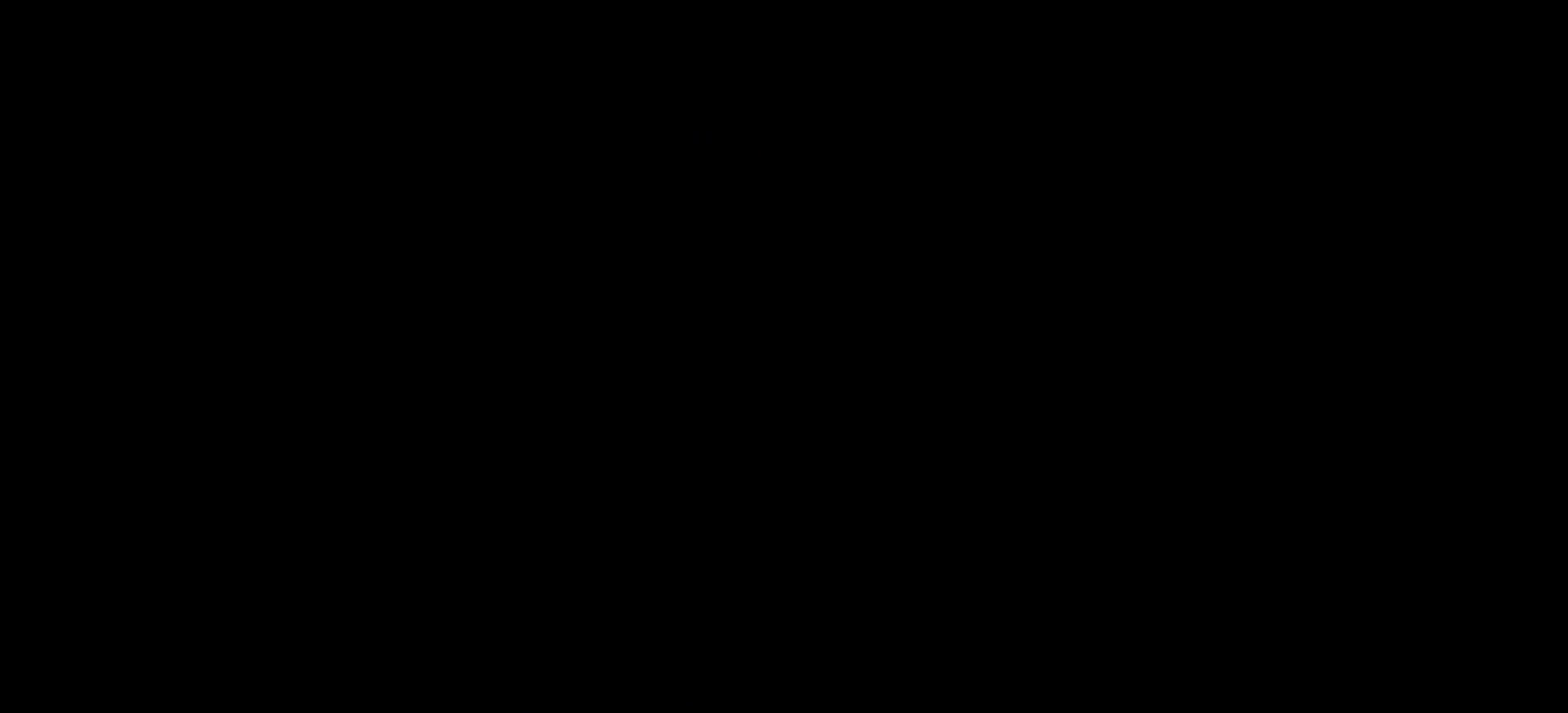
{"dt_ms": 500, "buttons": [], "left_stick": "center", "right_stick": "center", "events": []}
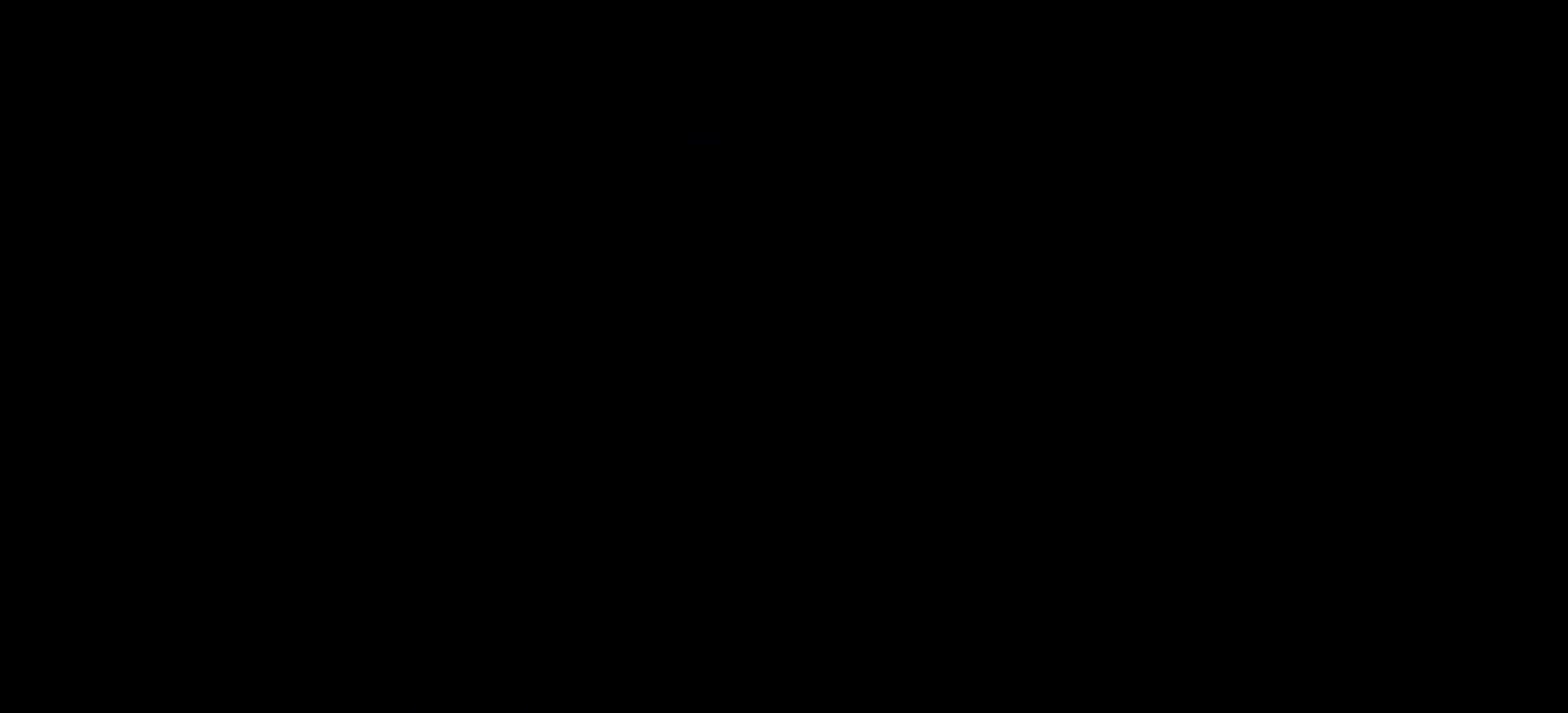
{"dt_ms": 500, "buttons": [], "left_stick": "center", "right_stick": "center", "events": []}
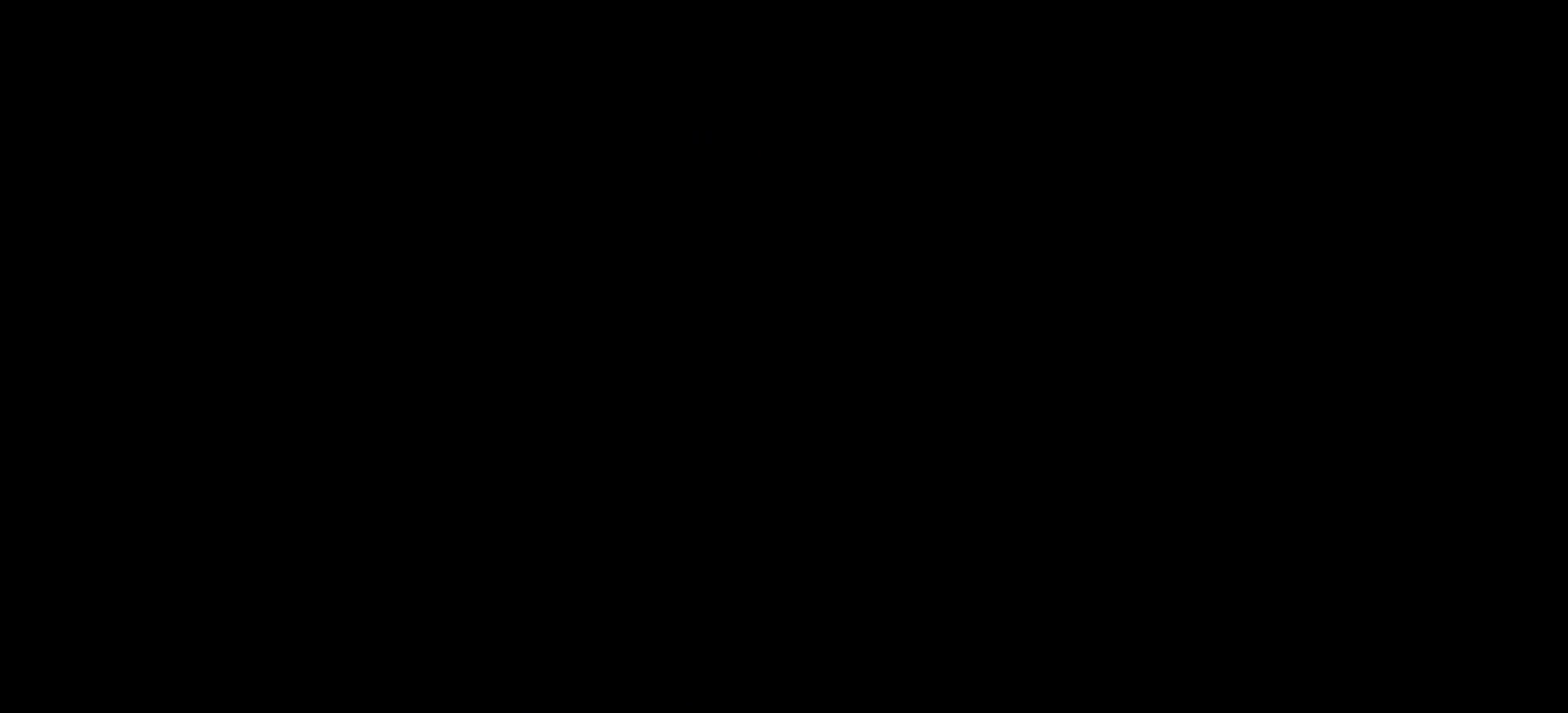
{"dt_ms": 500, "buttons": [], "left_stick": "center", "right_stick": "center", "events": []}
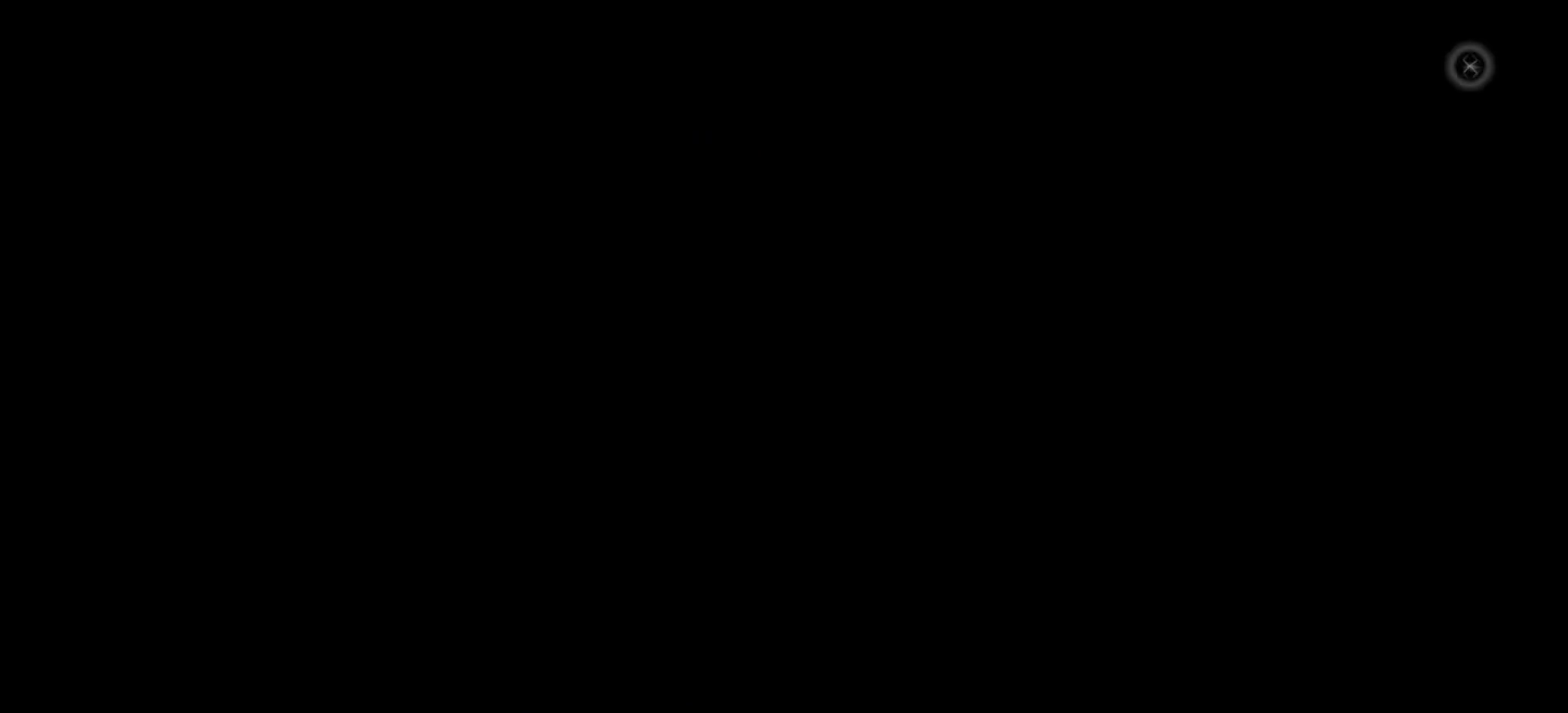
{"dt_ms": 500, "buttons": [], "left_stick": "center", "right_stick": "center", "events": []}
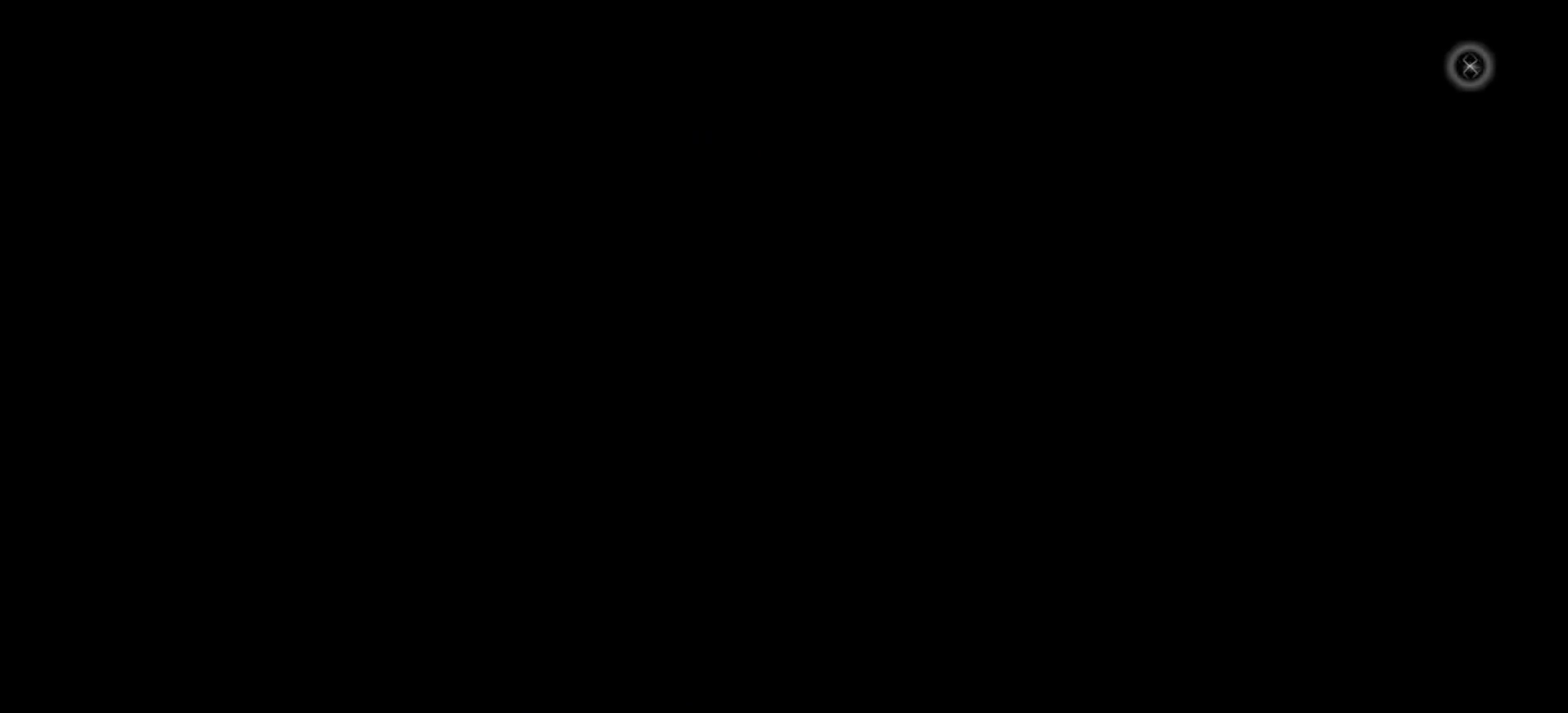
{"dt_ms": 500, "buttons": [], "left_stick": "center", "right_stick": "center", "events": []}